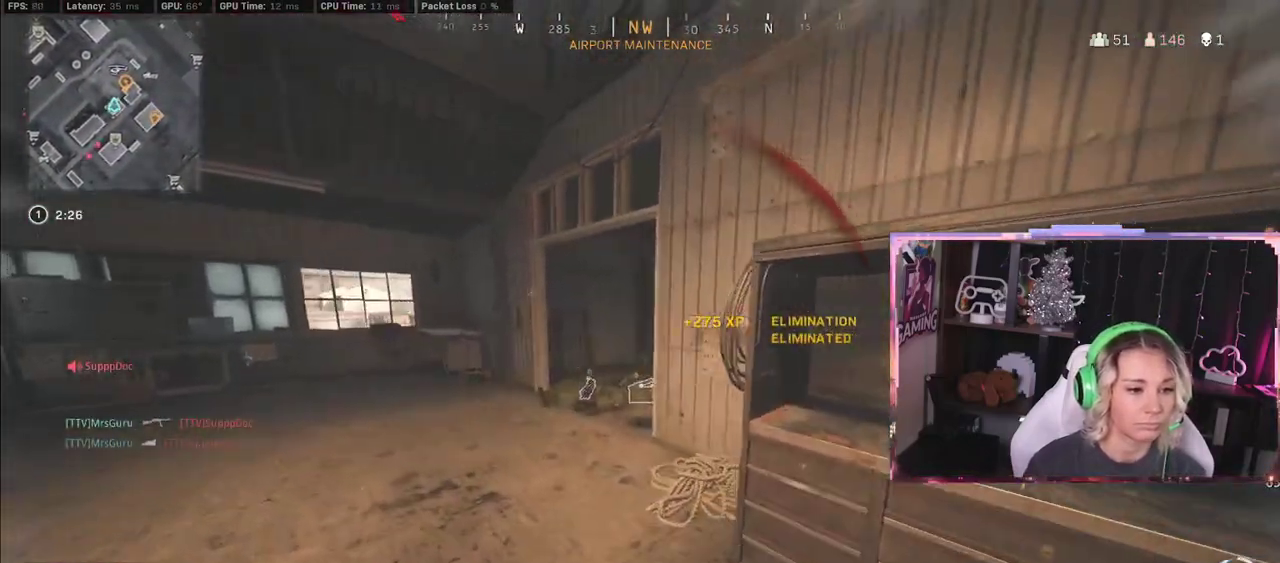
Gameplay with a controller (Xbox layout); each line is a JSON object with the inputs held at the frame after it. "events" lists button and stick changes between this image and that frame as [ms after this image, input, new state], when the widget could be followed in between.
{"buttons": [], "left_stick": "down-right", "right_stick": "center", "events": [[17, "left_stick", "up-left"], [367, "left_stick", "down-right"]]}
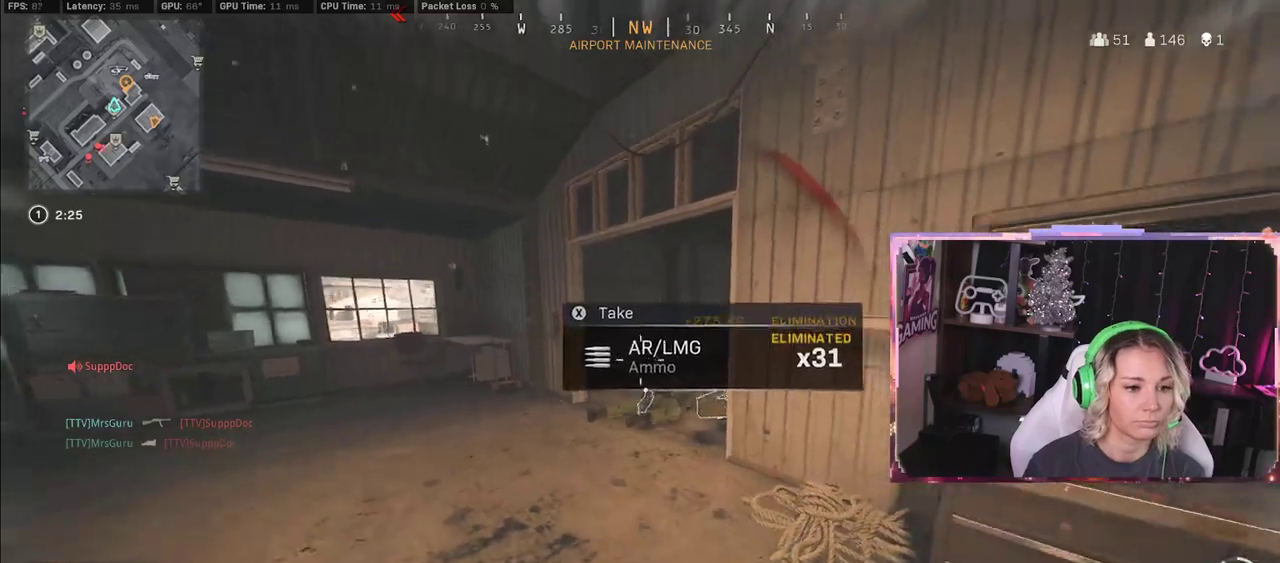
{"buttons": [], "left_stick": "right", "right_stick": "right", "events": [[483, "left_stick", "right"], [483, "right_stick", "right"]]}
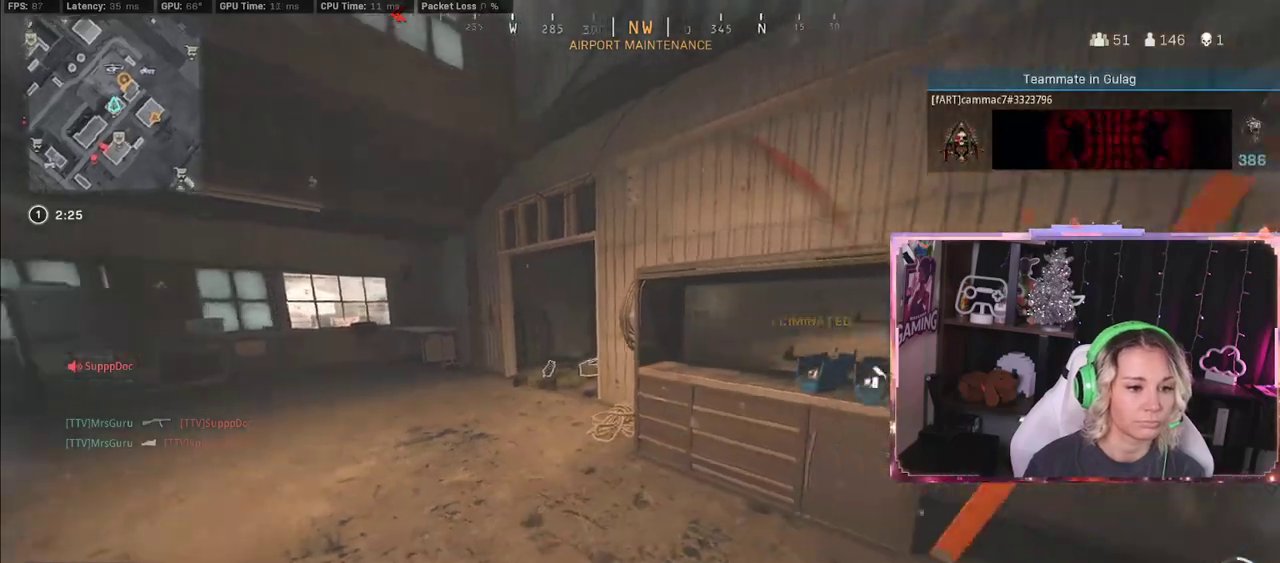
{"buttons": [], "left_stick": "right", "right_stick": "left", "events": [[350, "right_stick", "left"]]}
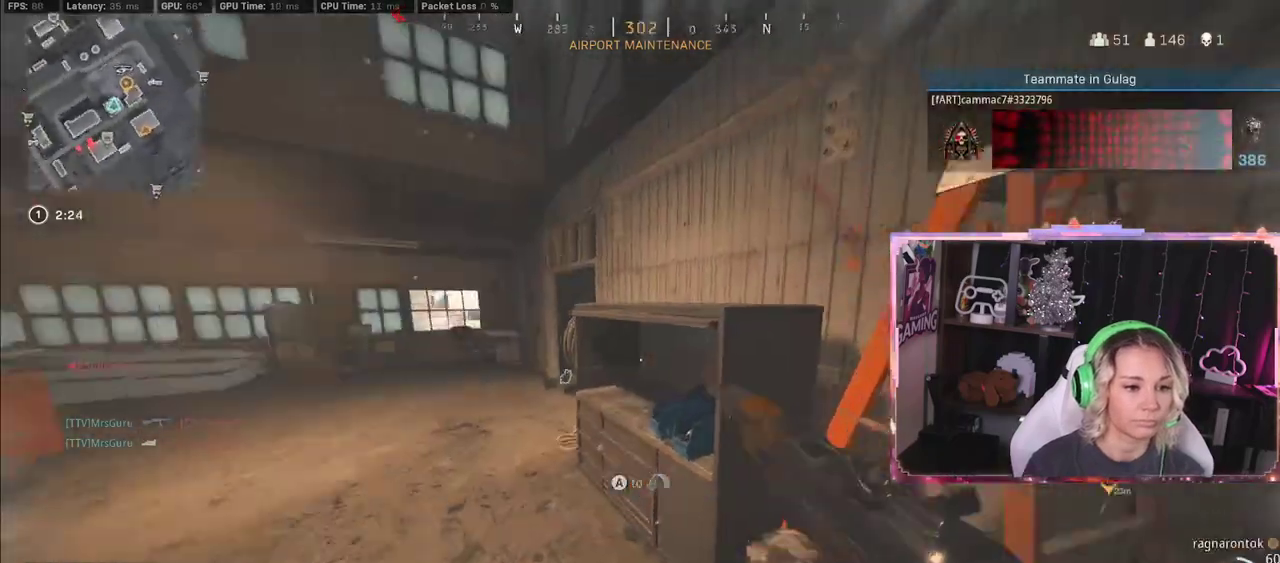
{"buttons": ["A"], "left_stick": "up-right", "right_stick": "center", "events": [[100, "left_stick", "up"], [100, "right_stick", "center"], [183, "left_stick", "up-right"], [183, "right_stick", "right"], [283, "A", "down"], [283, "right_stick", "center"], [367, "A", "up"], [500, "A", "down"]]}
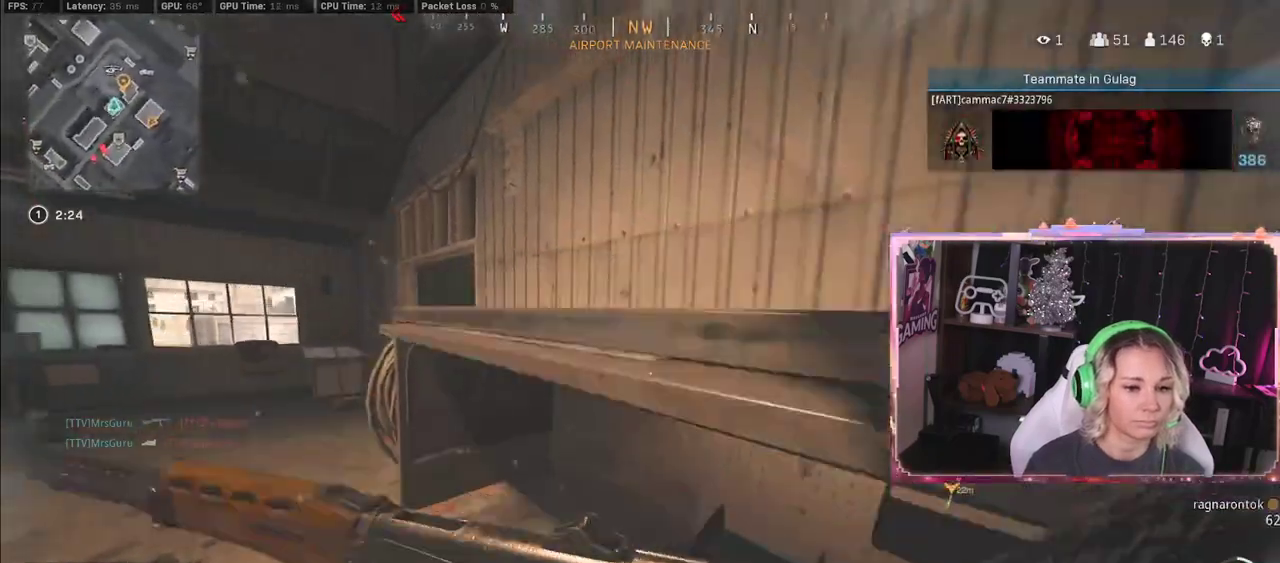
{"buttons": [], "left_stick": "right", "right_stick": "center", "events": [[50, "A", "up"], [100, "right_stick", "down-left"], [350, "left_stick", "right"], [350, "right_stick", "center"]]}
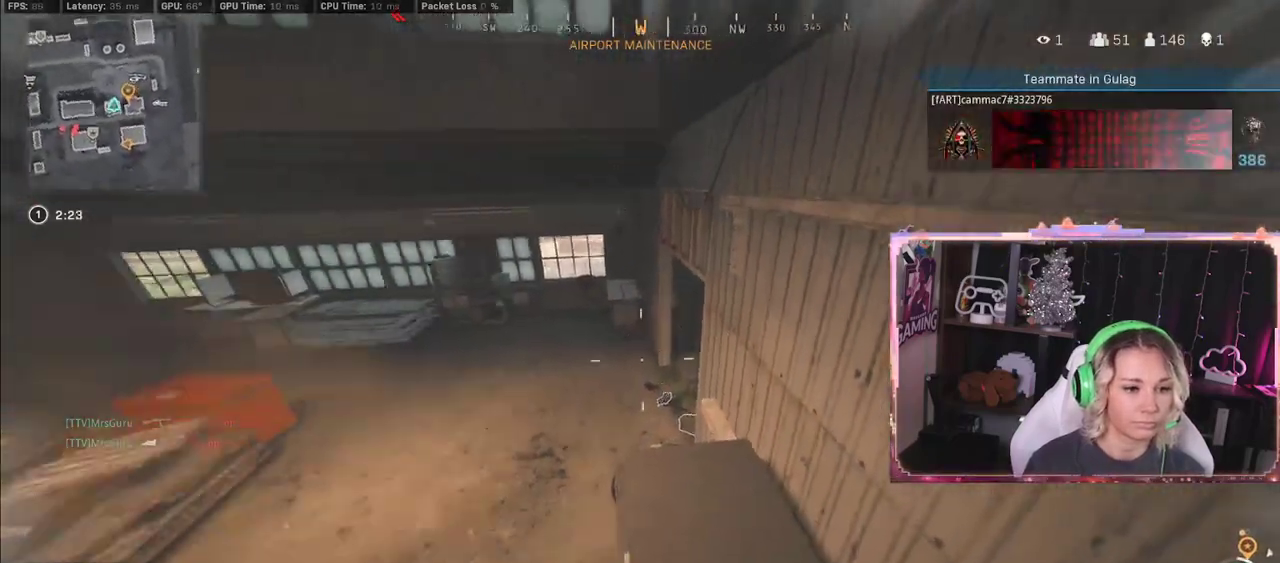
{"buttons": [], "left_stick": "right", "right_stick": "center", "events": []}
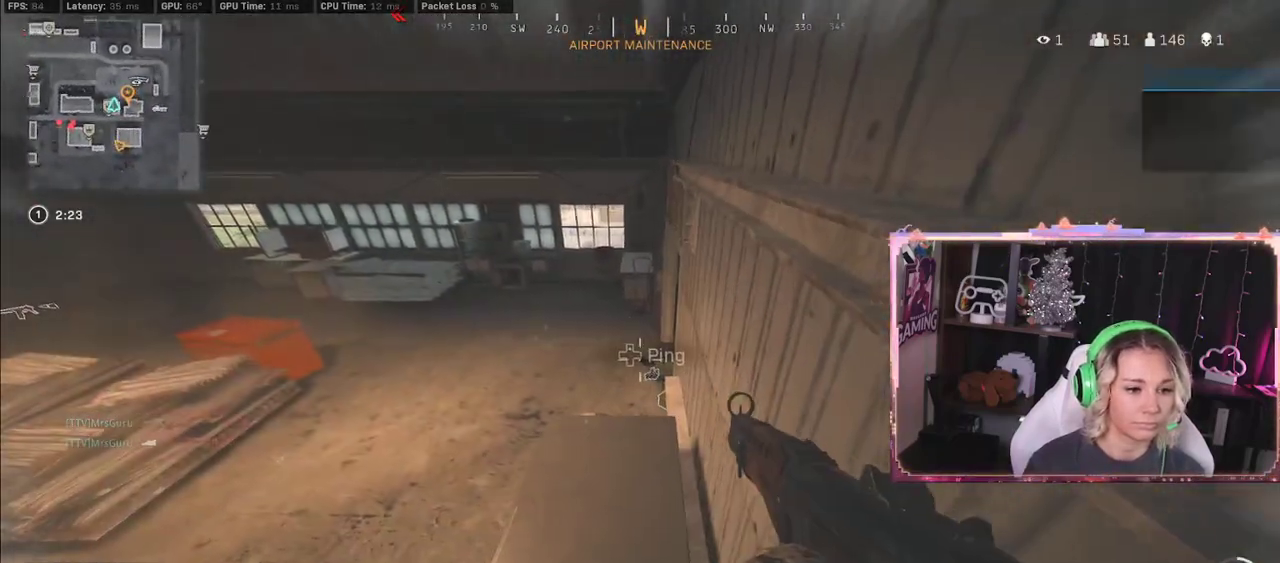
{"buttons": [], "left_stick": "center", "right_stick": "center", "events": [[100, "left_stick", "center"]]}
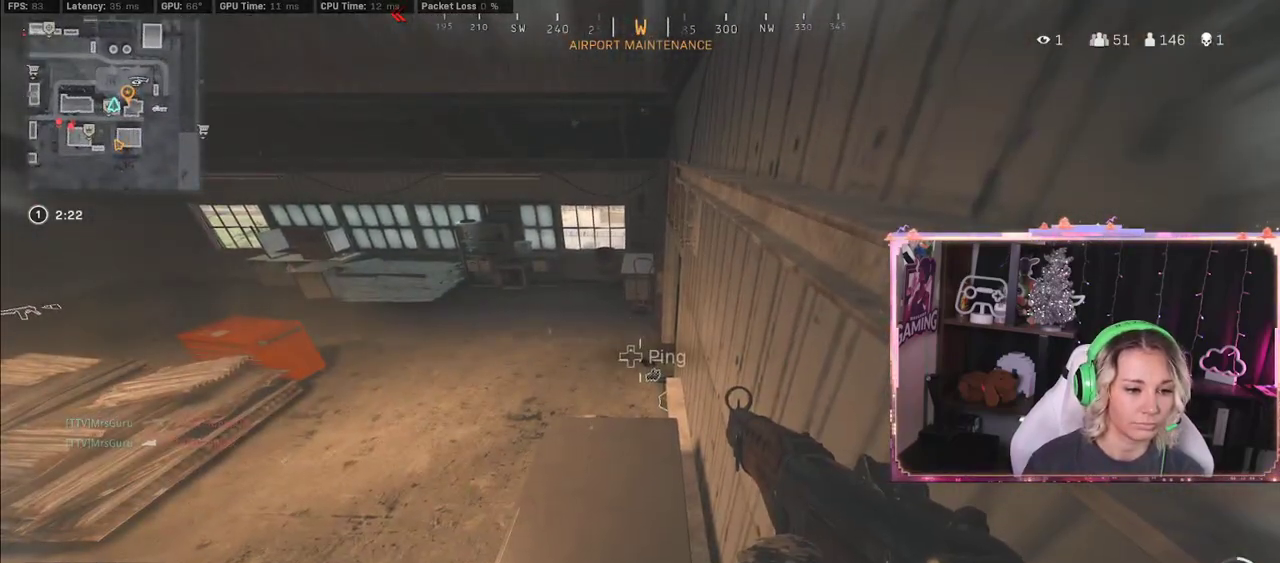
{"buttons": [], "left_stick": "center", "right_stick": "center", "events": []}
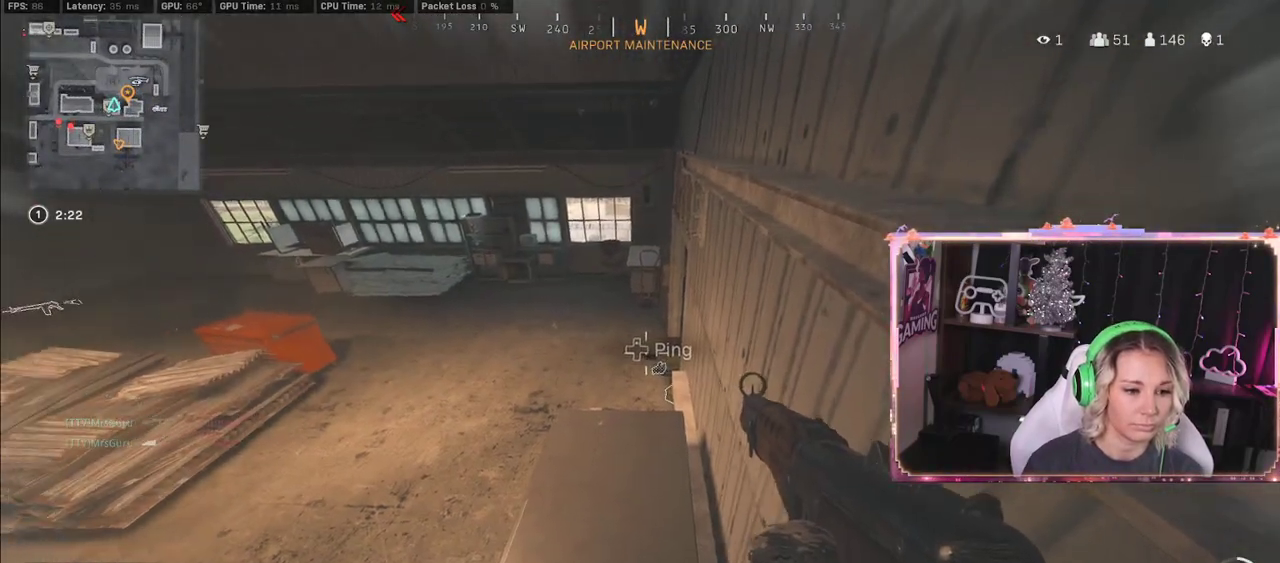
{"buttons": [], "left_stick": "center", "right_stick": "center", "events": []}
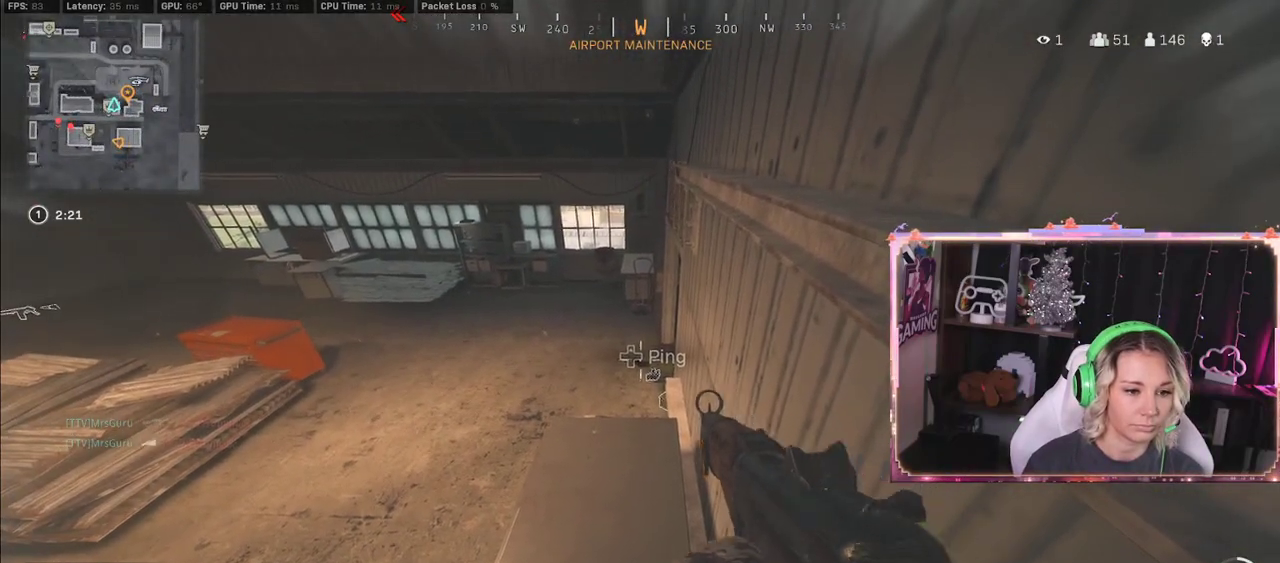
{"buttons": ["L2"], "left_stick": "center", "right_stick": "center", "events": [[200, "L2", "down"]]}
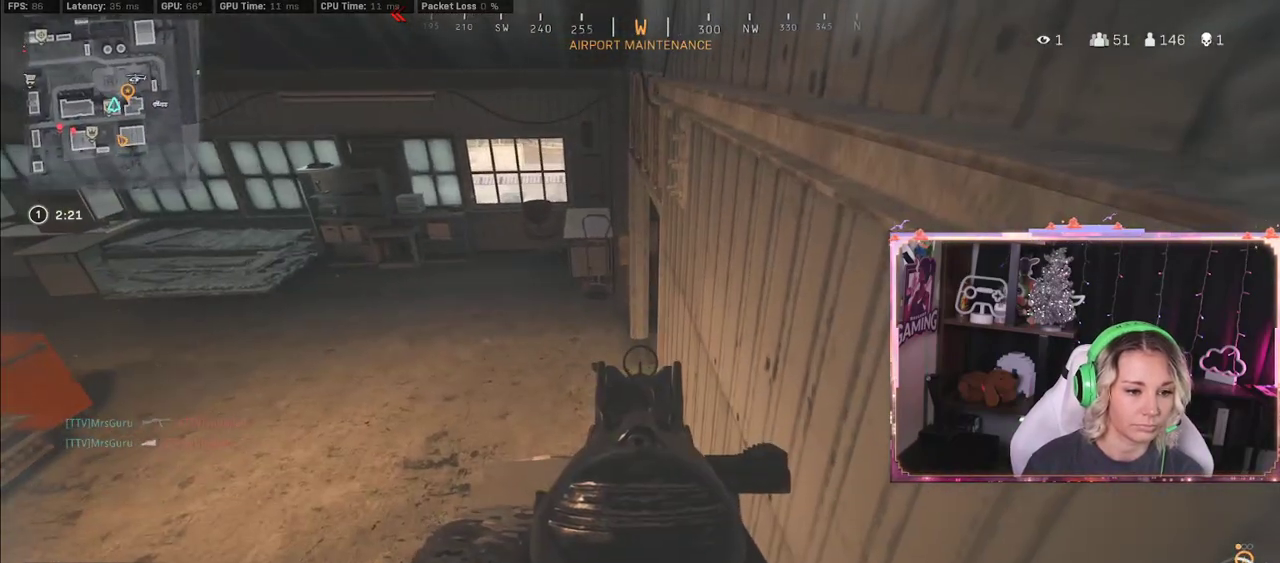
{"buttons": ["L2"], "left_stick": "center", "right_stick": "center", "events": []}
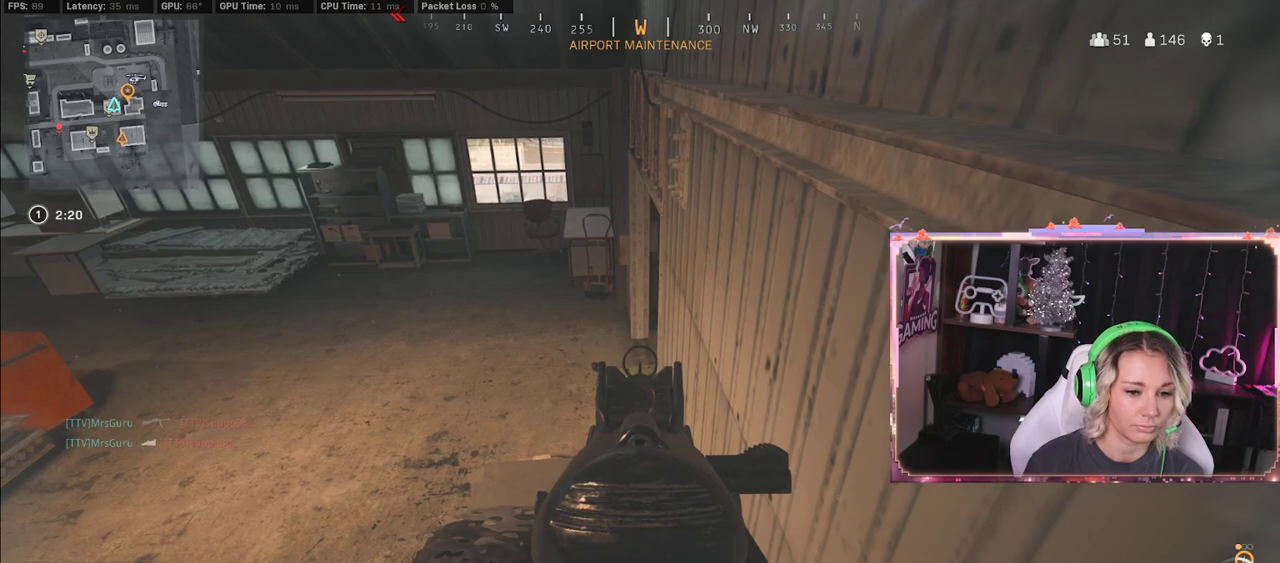
{"buttons": ["L2"], "left_stick": "center", "right_stick": "center", "events": []}
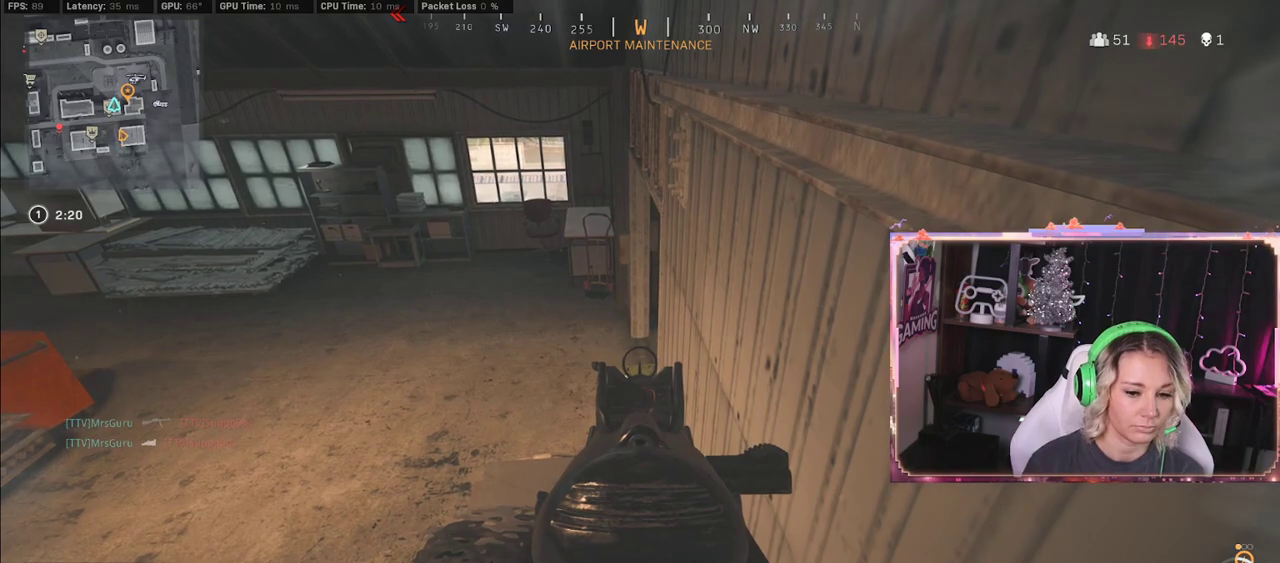
{"buttons": ["L2"], "left_stick": "center", "right_stick": "center", "events": []}
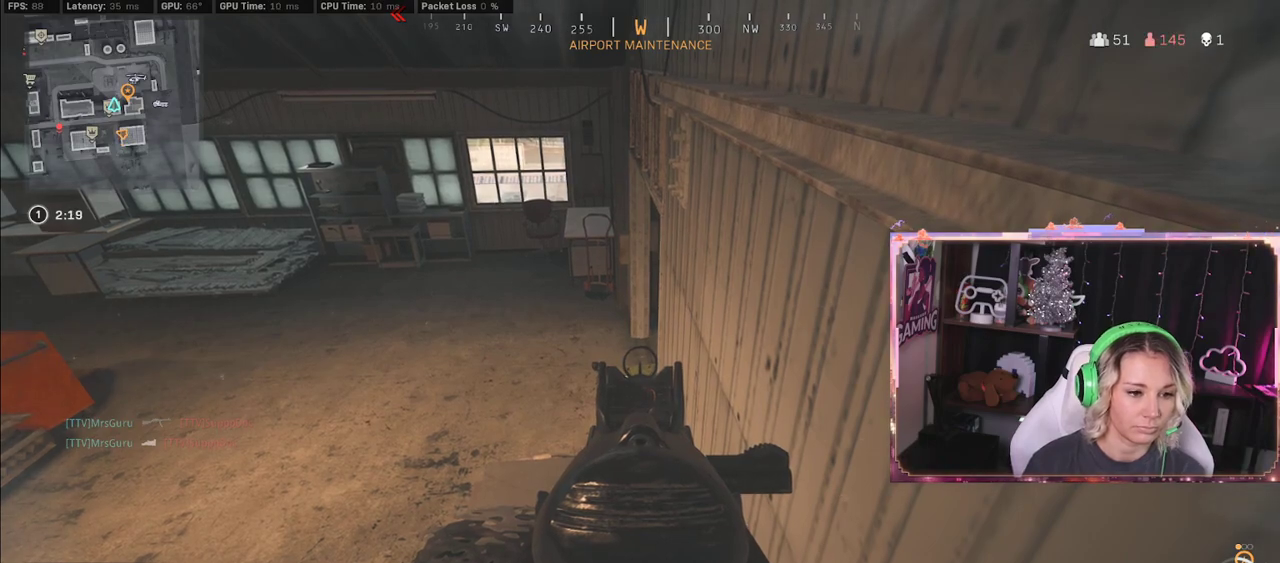
{"buttons": ["L2"], "left_stick": "center", "right_stick": "center", "events": []}
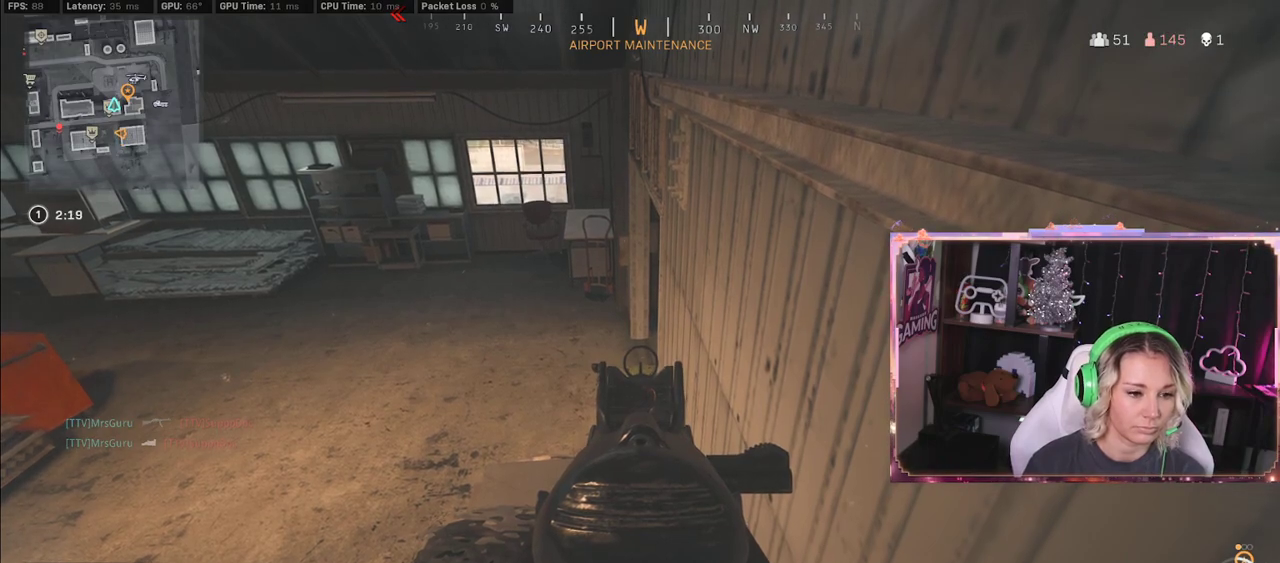
{"buttons": ["L2"], "left_stick": "center", "right_stick": "center", "events": []}
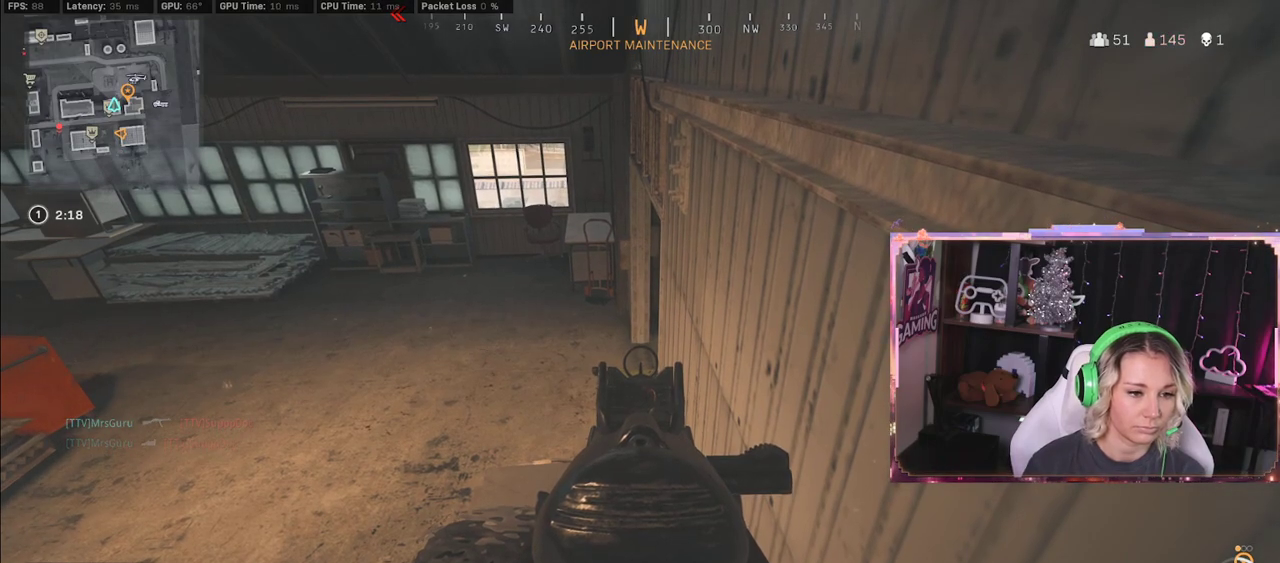
{"buttons": [], "left_stick": "center", "right_stick": "center", "events": [[117, "L2", "up"]]}
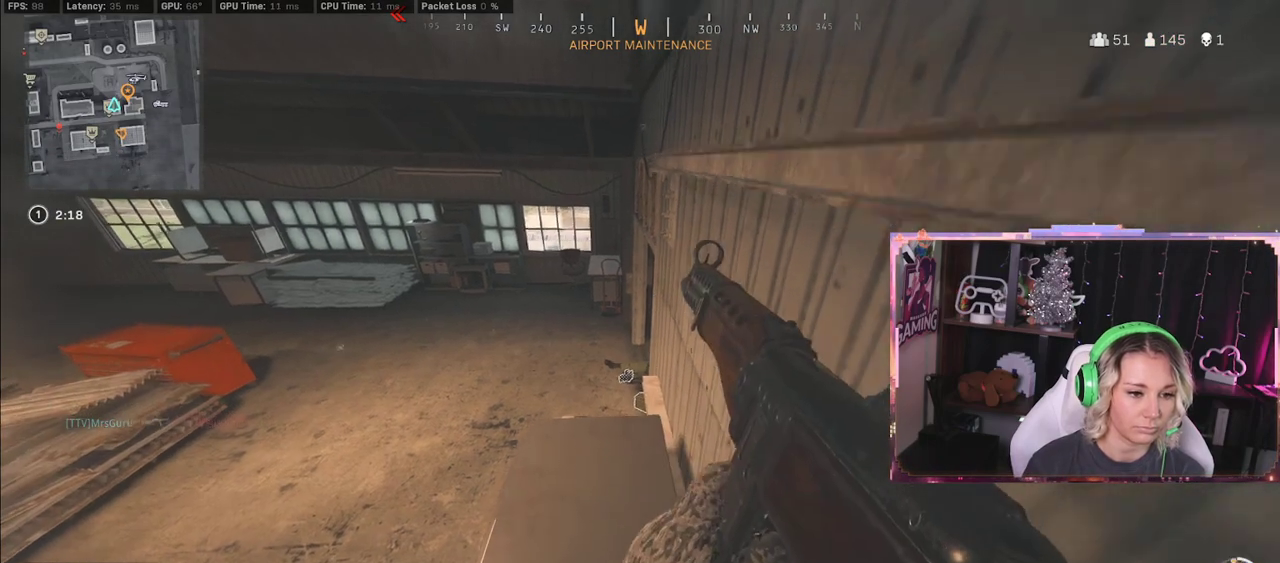
{"buttons": [], "left_stick": "center", "right_stick": "center", "events": []}
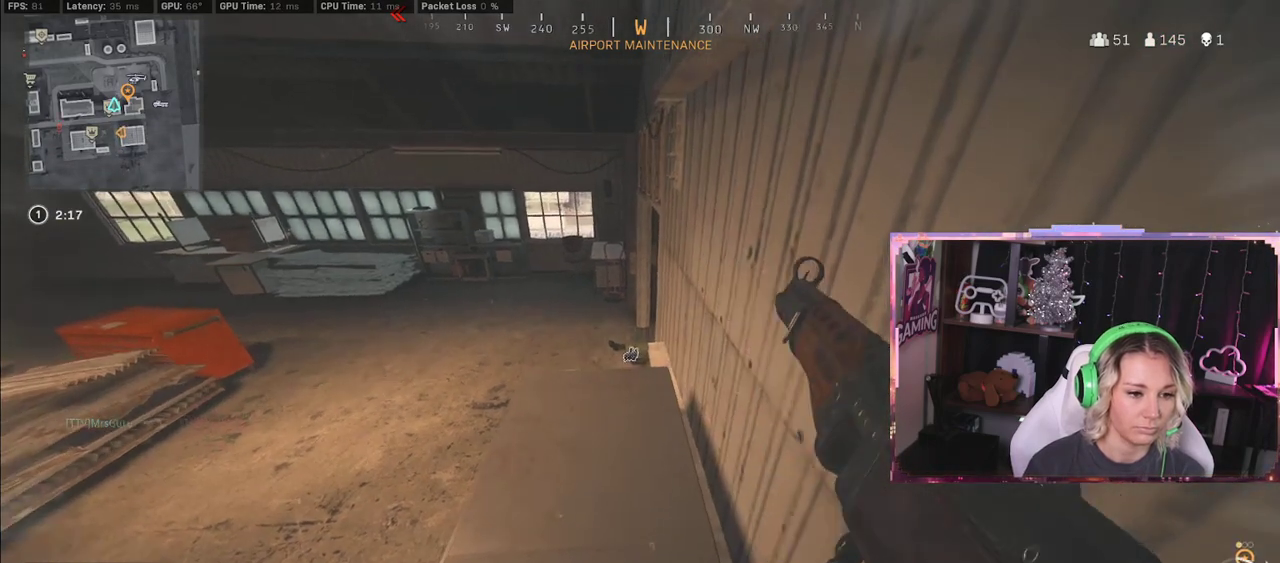
{"buttons": [], "left_stick": "right", "right_stick": "center", "events": [[400, "left_stick", "right"]]}
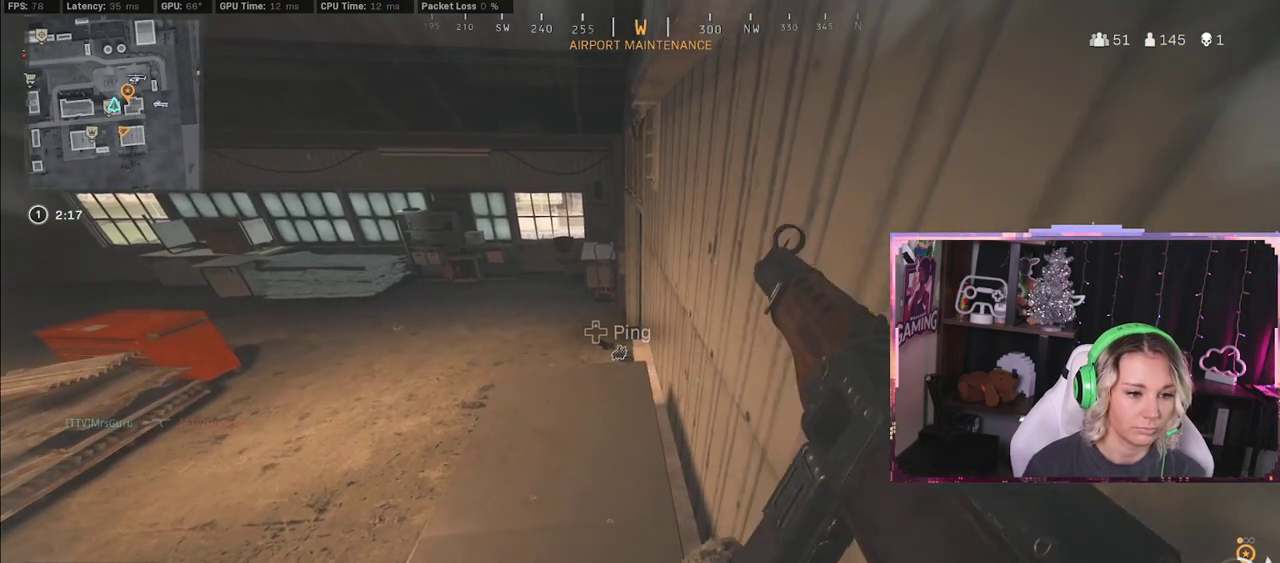
{"buttons": [], "left_stick": "center", "right_stick": "up", "events": [[17, "left_stick", "center"], [317, "right_stick", "up"]]}
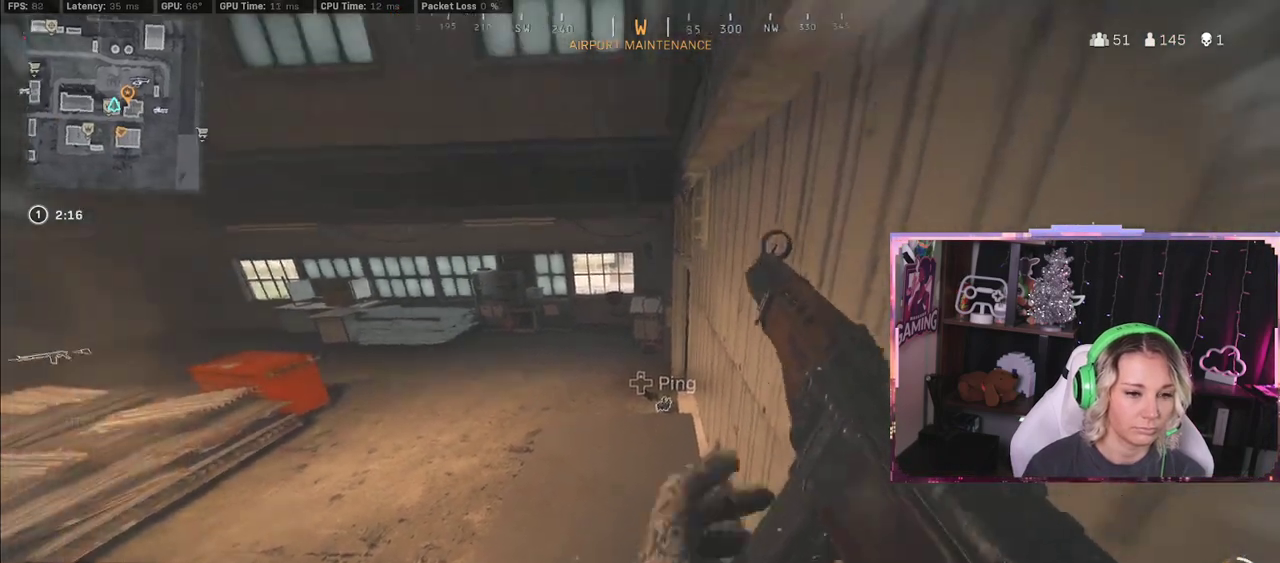
{"buttons": [], "left_stick": "center", "right_stick": "center", "events": [[100, "Y", "down"], [100, "right_stick", "center"], [117, "Y", "up"]]}
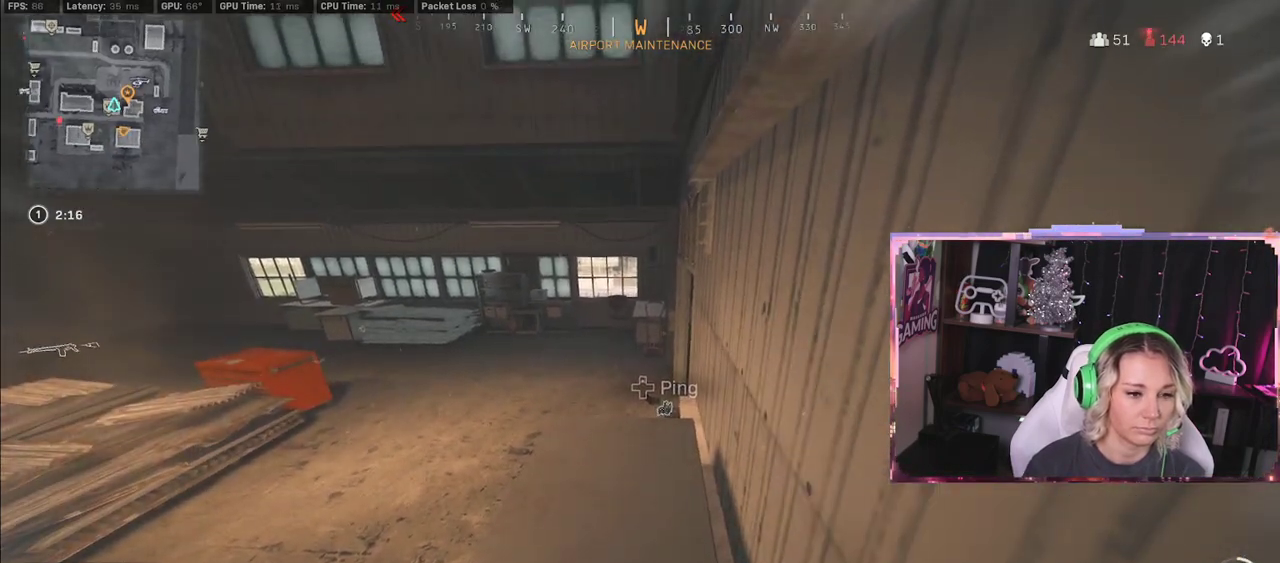
{"buttons": ["X"], "left_stick": "center", "right_stick": "center", "events": [[467, "X", "down"]]}
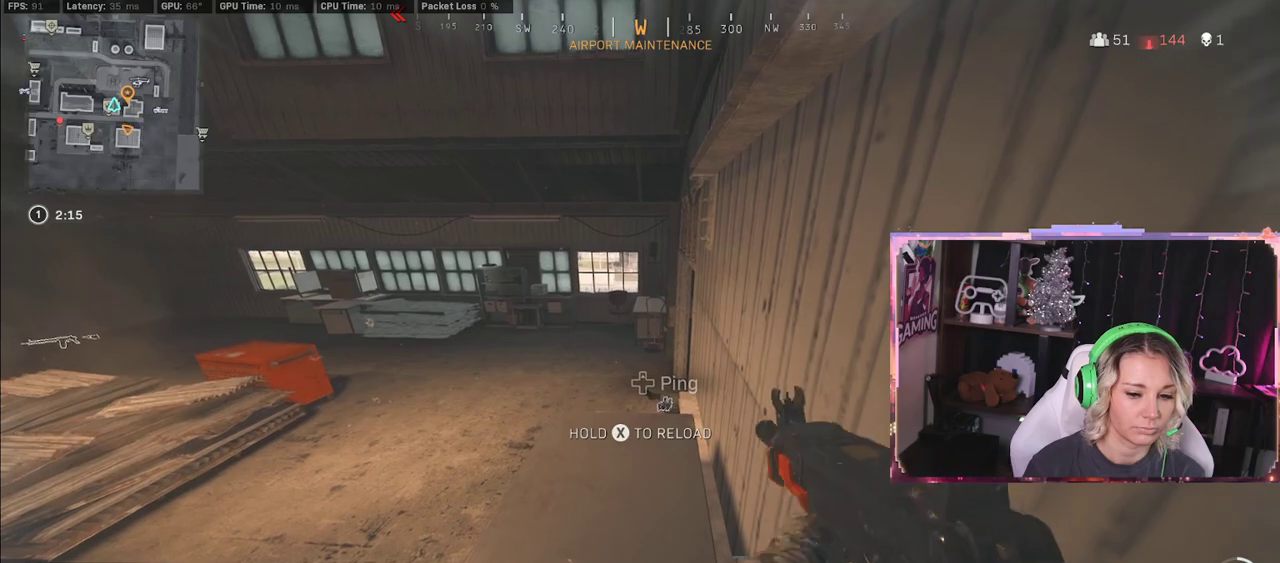
{"buttons": [], "left_stick": "center", "right_stick": "center", "events": [[117, "X", "up"], [250, "X", "down"], [267, "X", "up"]]}
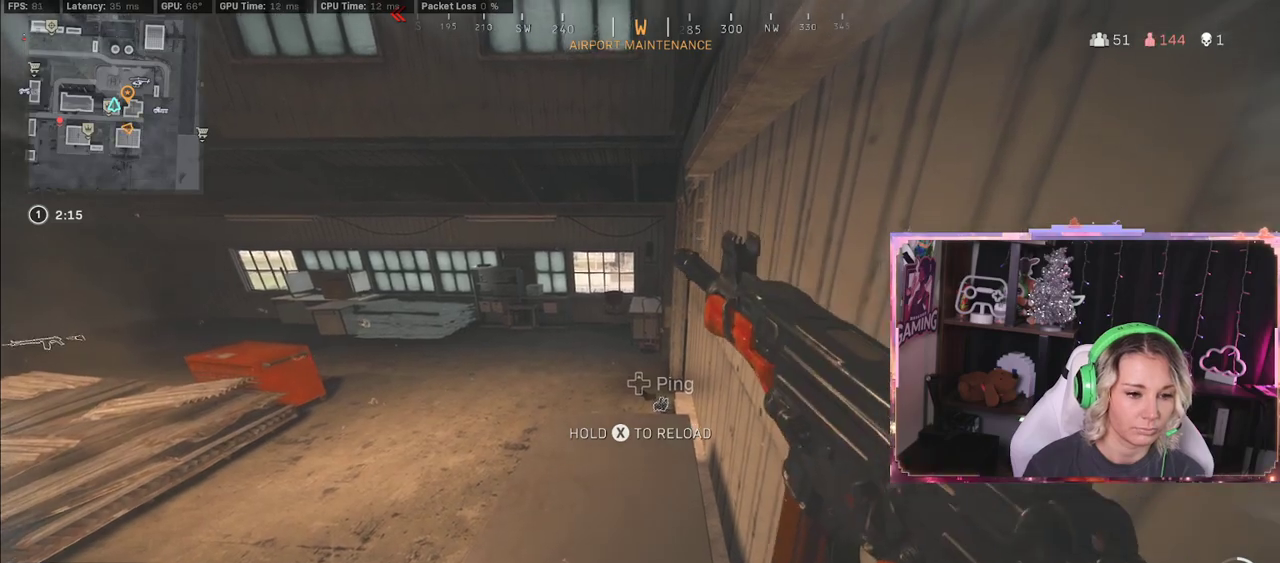
{"buttons": [], "left_stick": "center", "right_stick": "center", "events": [[200, "right_stick", "left"], [250, "right_stick", "center"]]}
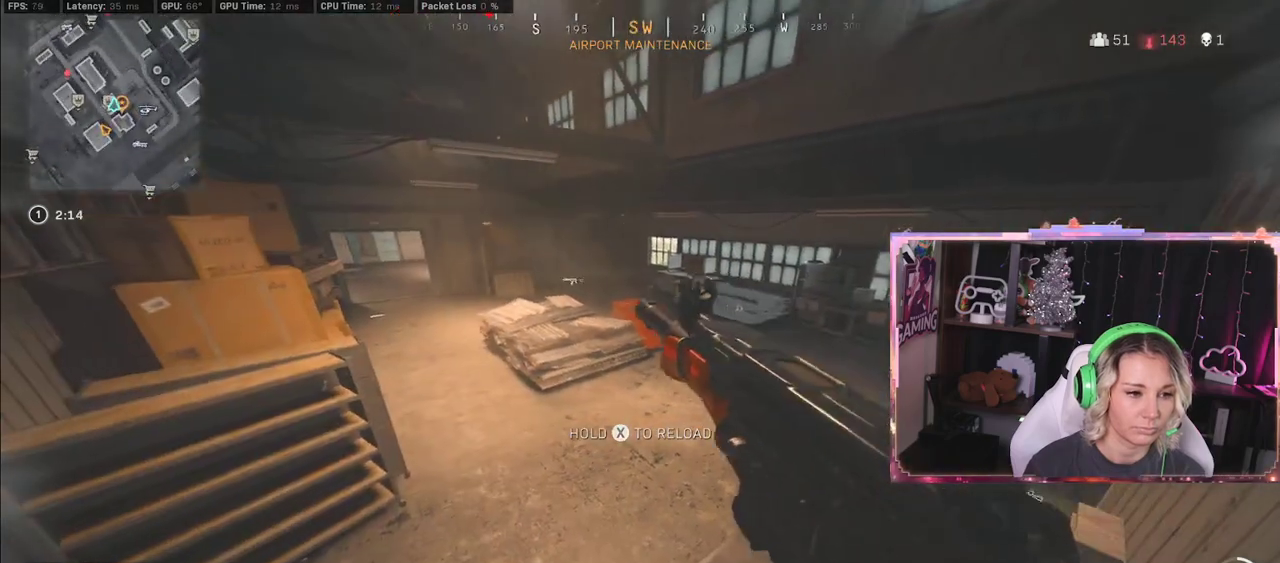
{"buttons": [], "left_stick": "center", "right_stick": "right", "events": [[267, "right_stick", "right"]]}
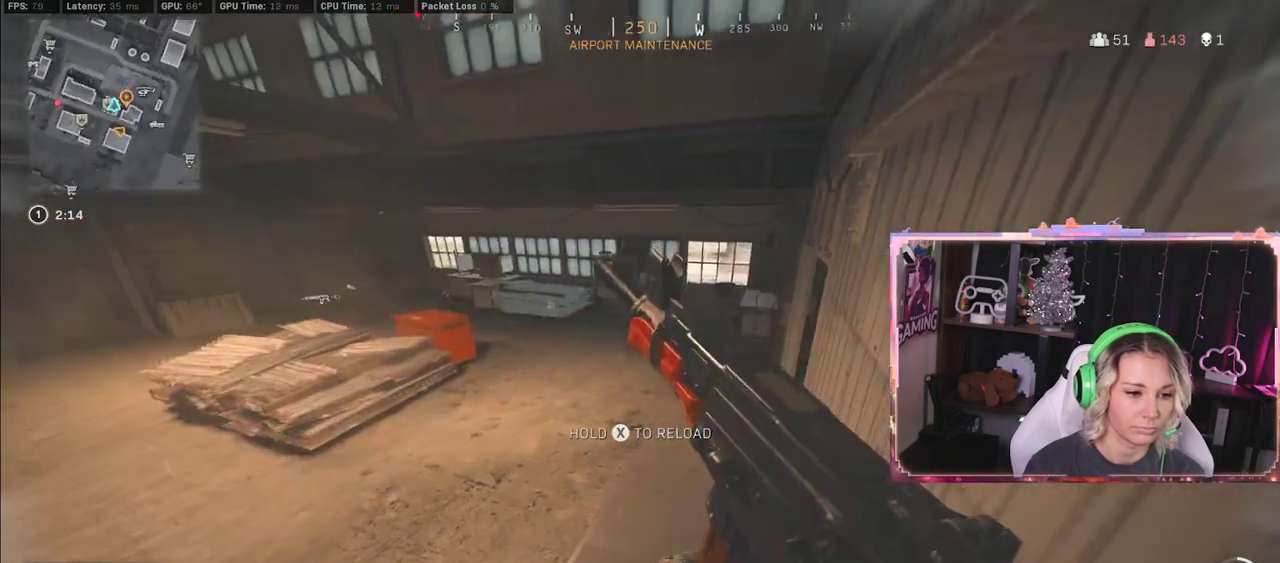
{"buttons": ["L2"], "left_stick": "center", "right_stick": "center", "events": [[17, "right_stick", "center"], [217, "left_stick", "up-left"], [217, "right_stick", "right"], [267, "right_stick", "center"], [317, "L2", "down"], [350, "left_stick", "center"]]}
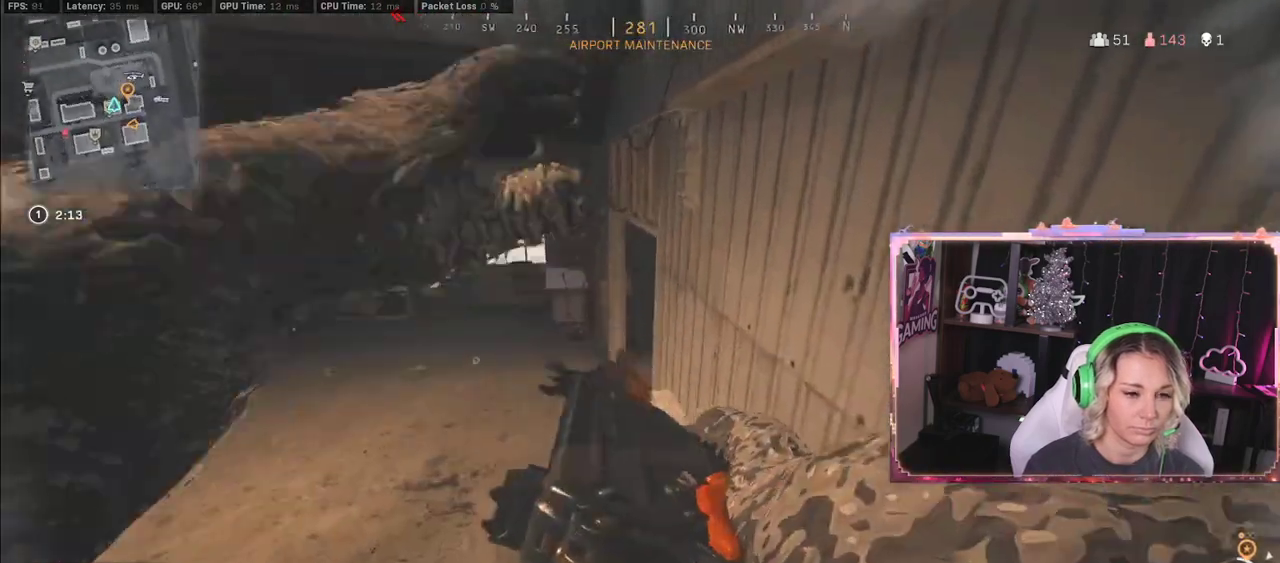
{"buttons": ["L2"], "left_stick": "center", "right_stick": "up", "events": [[117, "right_stick", "up"]]}
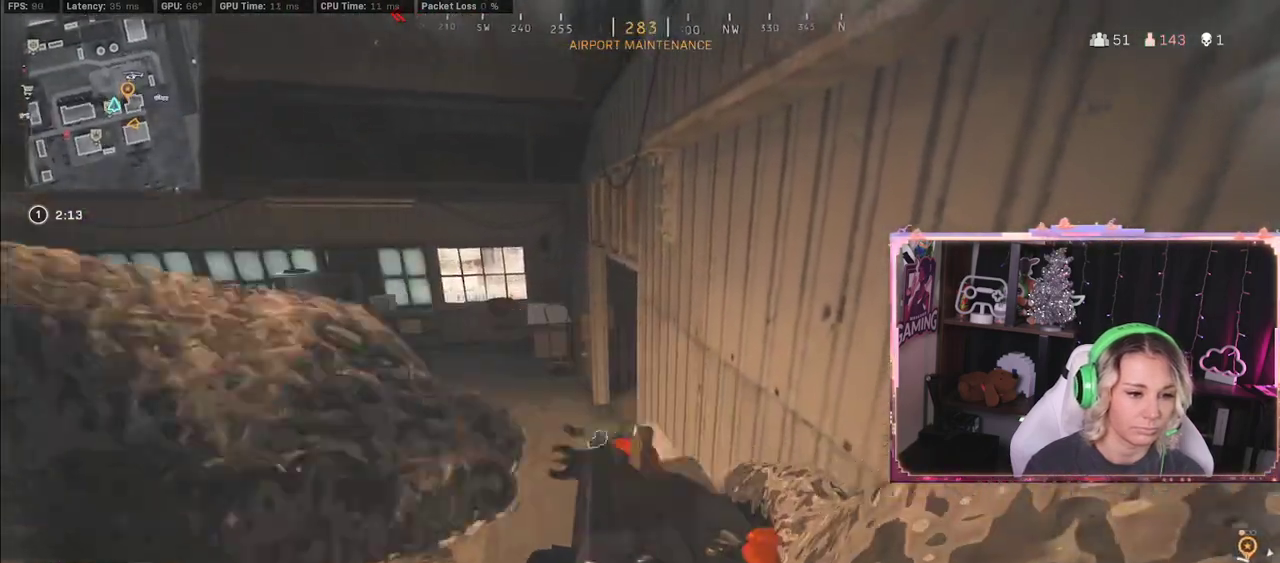
{"buttons": ["L2"], "left_stick": "center", "right_stick": "center", "events": [[167, "right_stick", "center"]]}
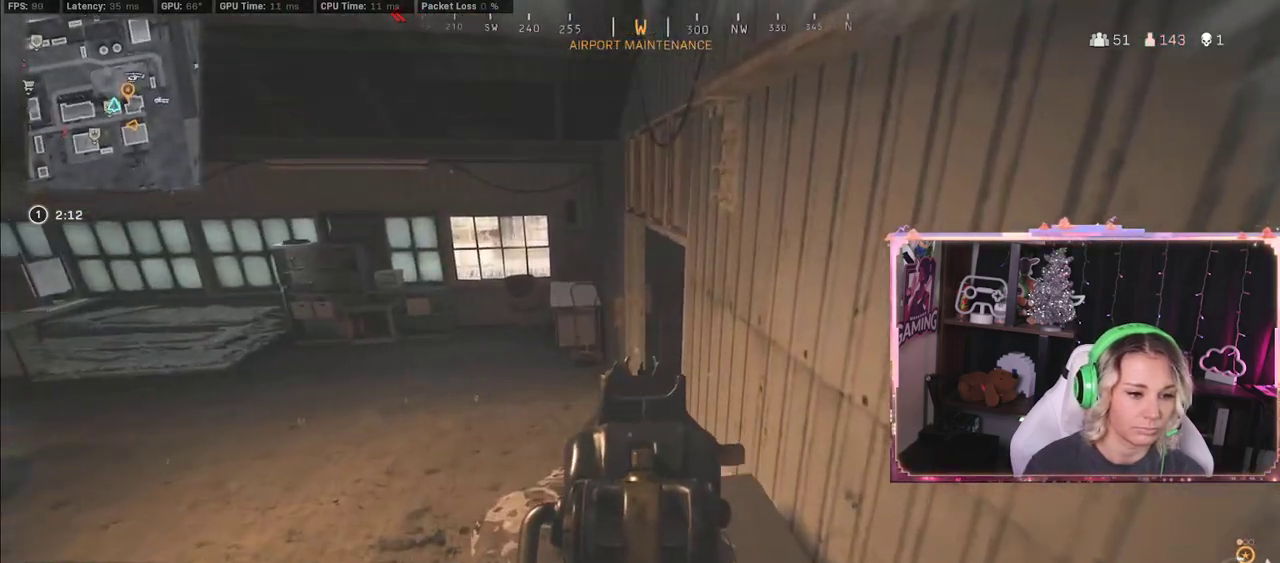
{"buttons": ["L2"], "left_stick": "center", "right_stick": "down-right", "events": [[317, "right_stick", "down-right"]]}
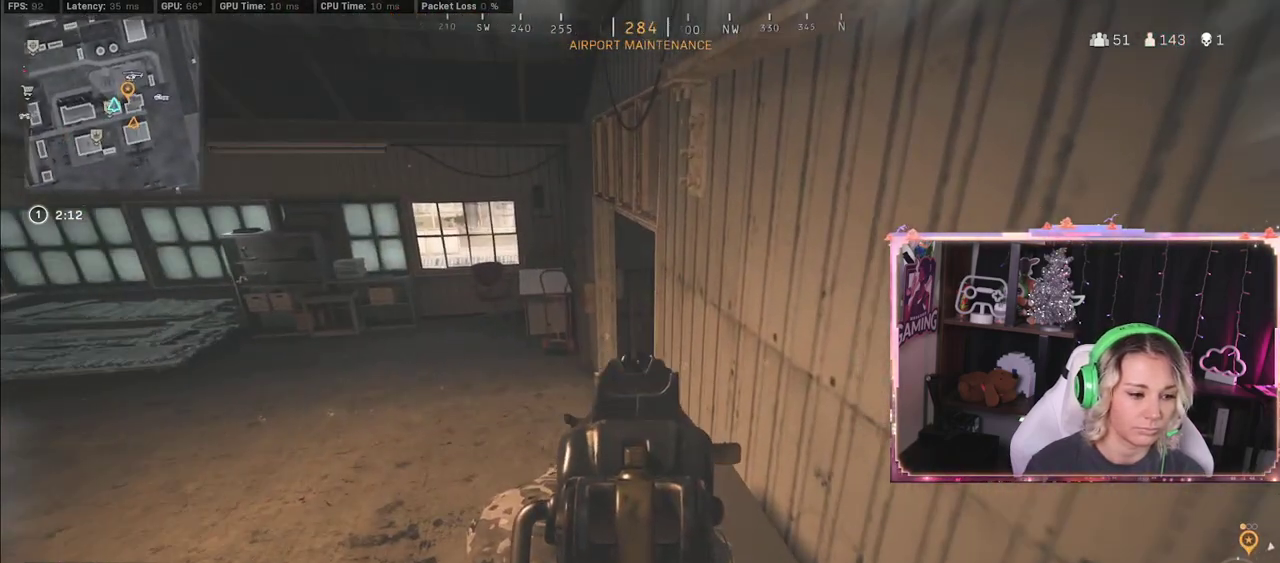
{"buttons": ["L2"], "left_stick": "center", "right_stick": "center", "events": [[133, "right_stick", "center"]]}